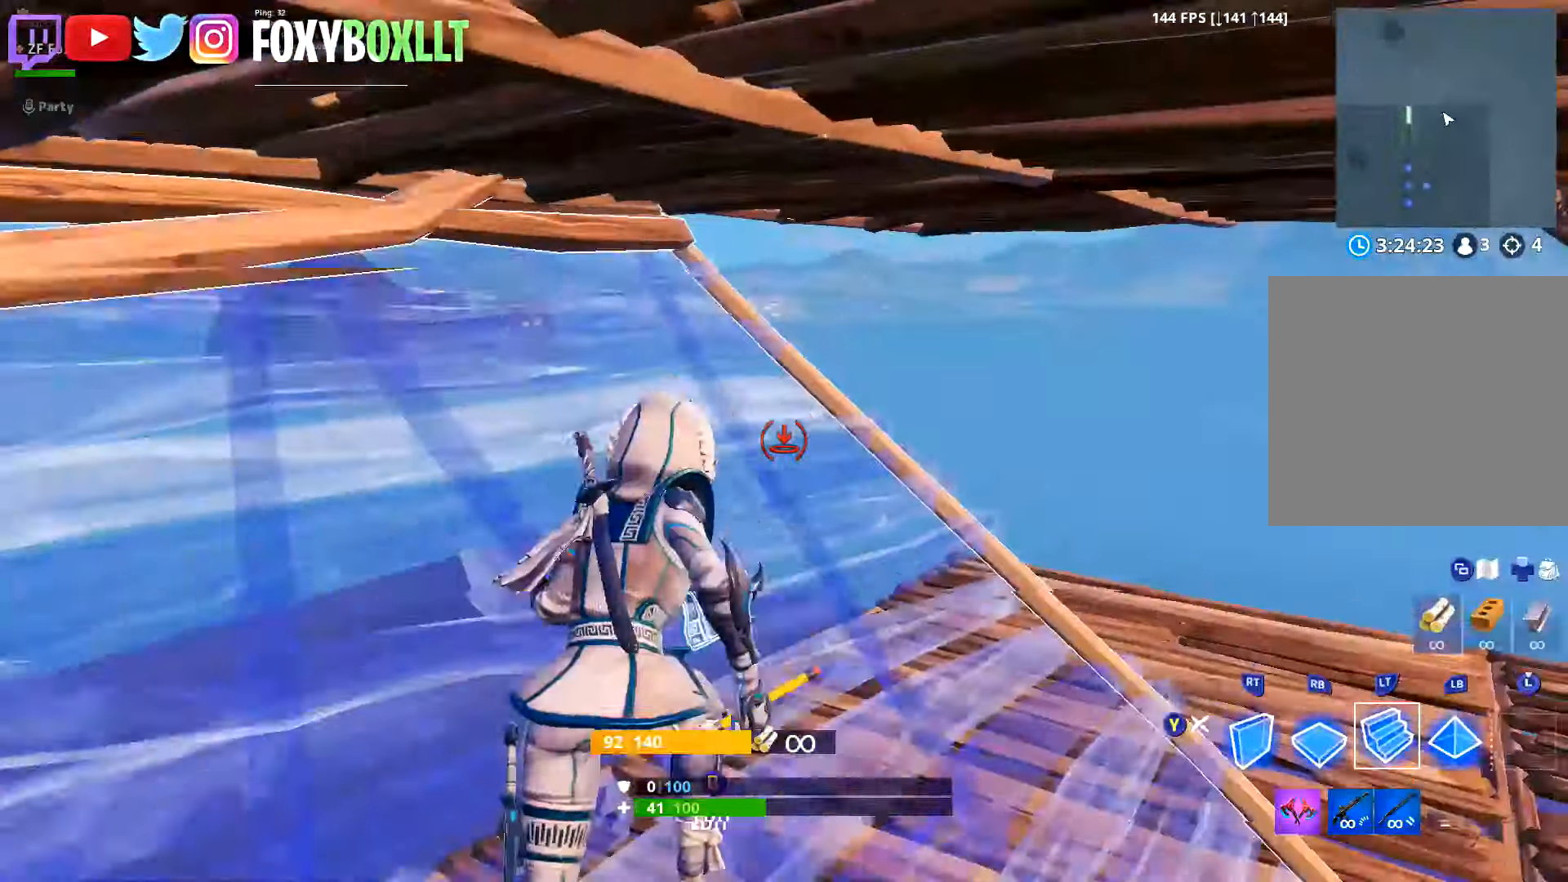
Gameplay with a controller (Xbox layout); each line is a JSON object with the inputs held at the frame after it. "button_events" lists button changes between this image and that frame as [ms after this image, input, new state], when the widget could be followed in between (sticks are given only as held states). Not read: L3.
{"buttons": [], "left_stick": "up-left", "right_stick": "down-left", "button_events": []}
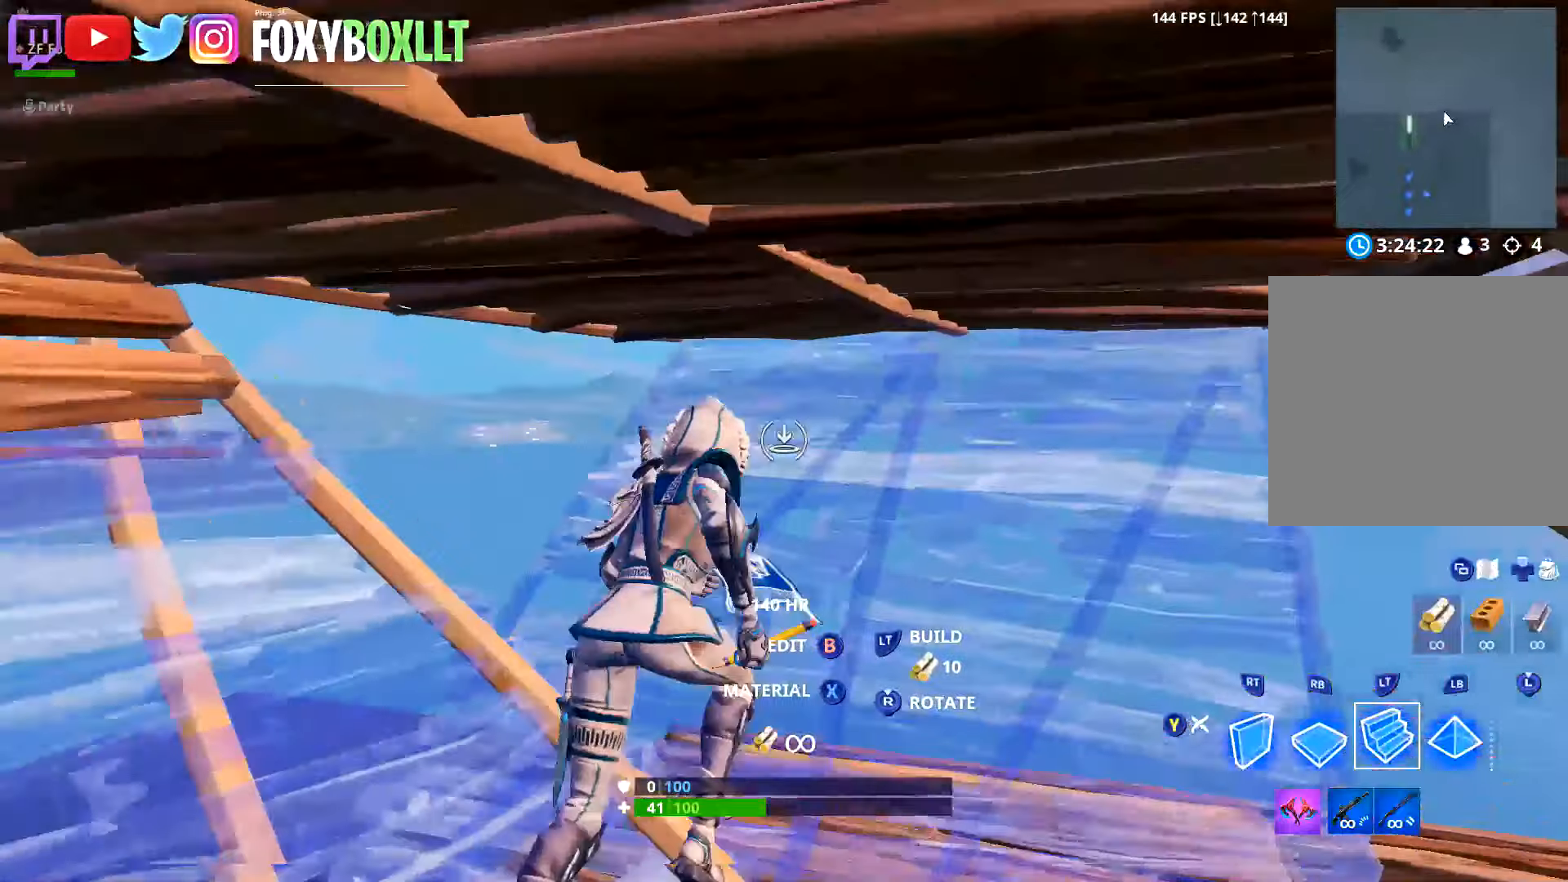
{"buttons": ["L2"], "left_stick": "up-left", "right_stick": "up", "button_events": [[384, "L2", "down"]]}
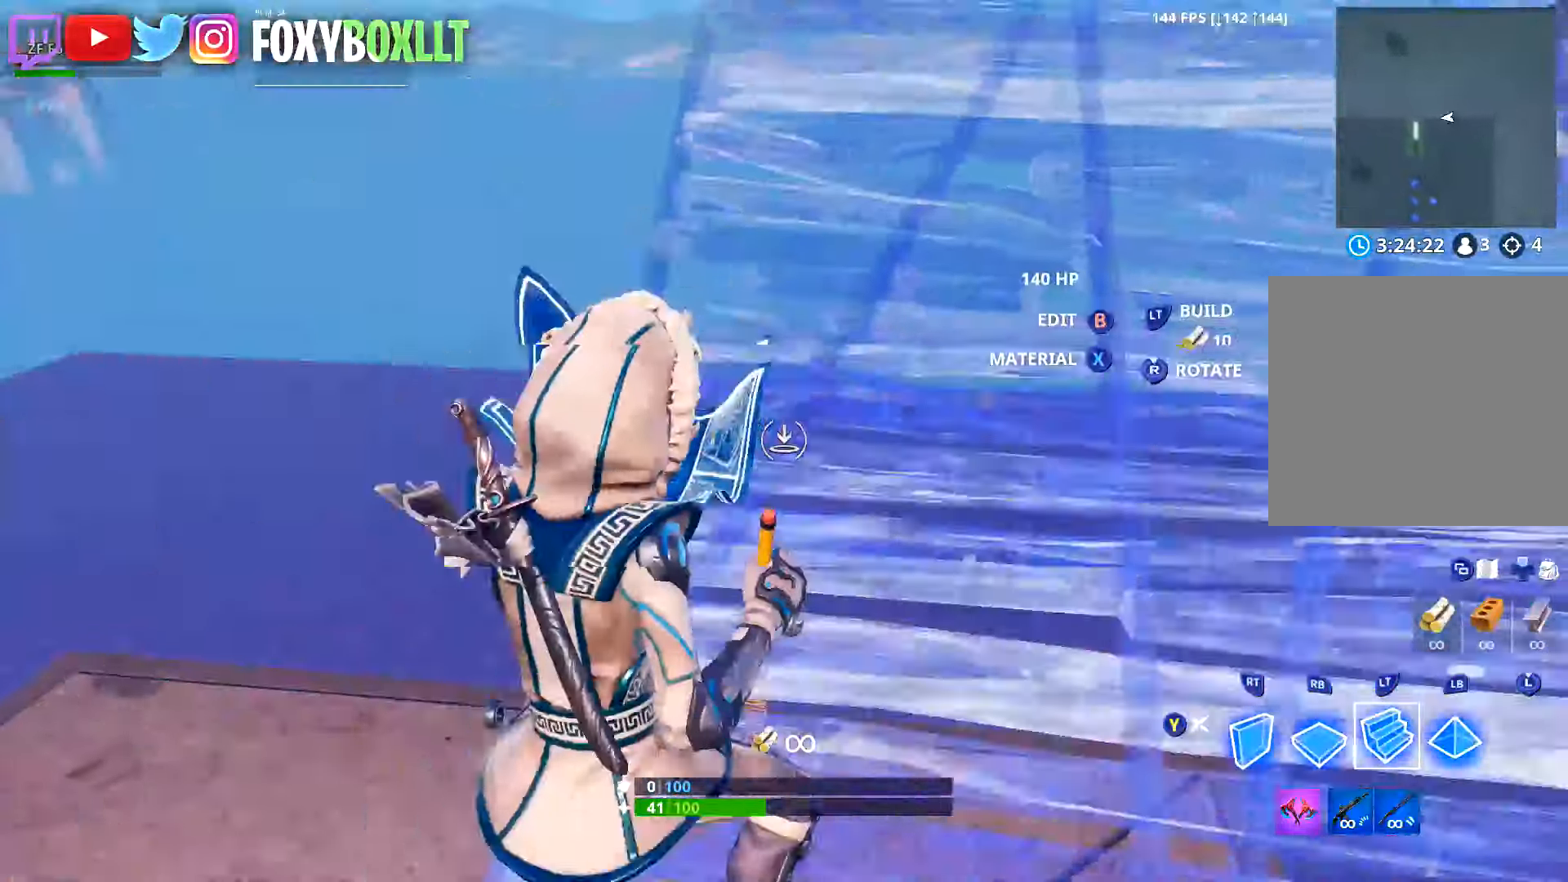
{"buttons": [], "left_stick": "up-left", "right_stick": "center", "button_events": [[33, "L2", "up"]]}
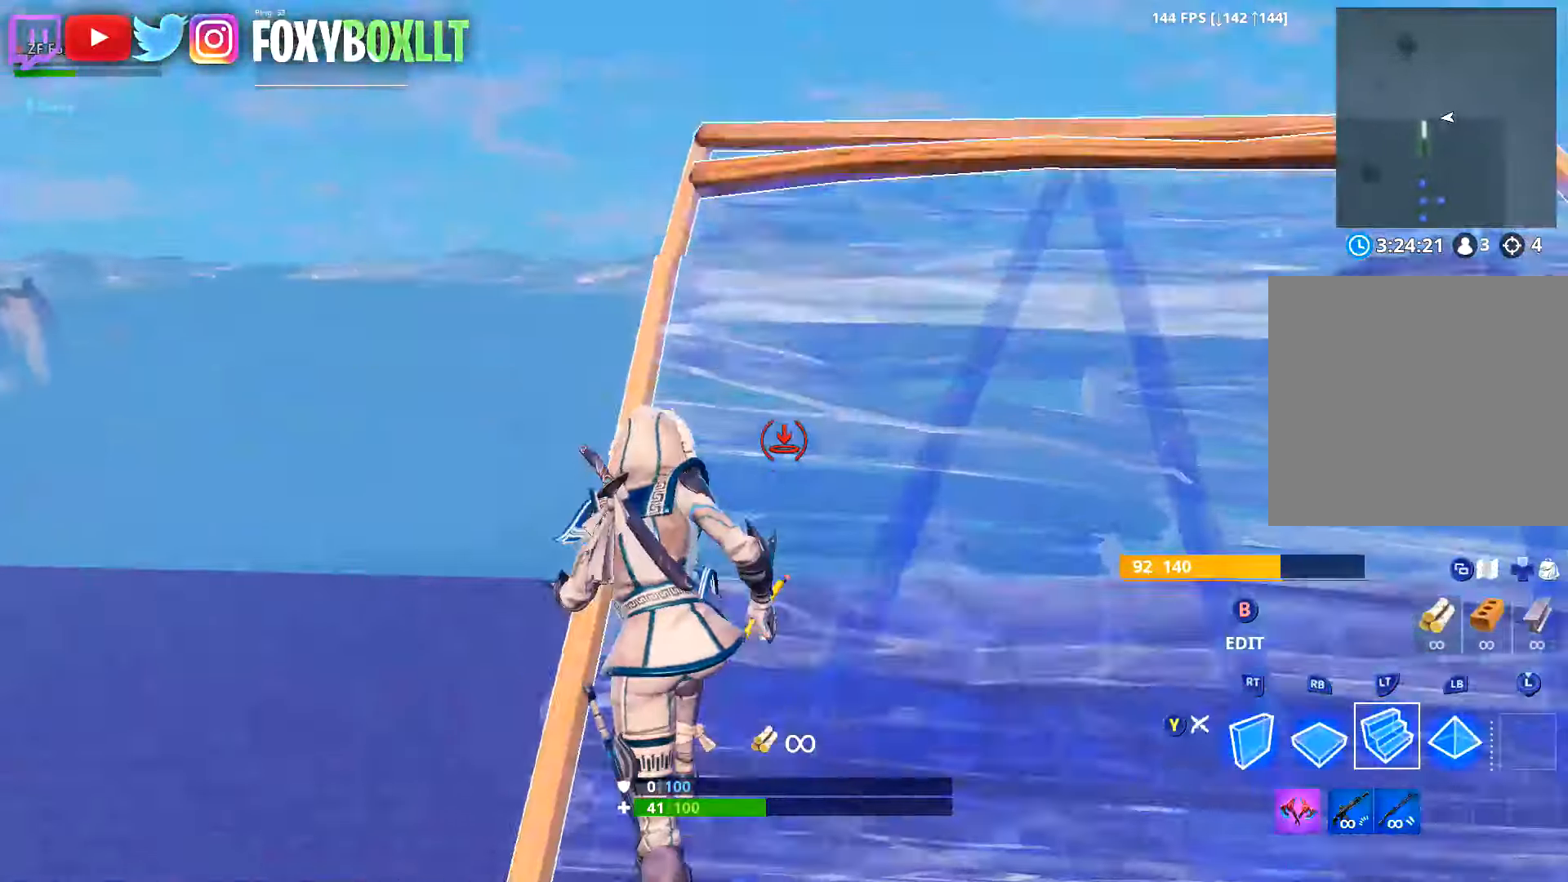
{"buttons": [], "left_stick": "up-right", "right_stick": "center", "button_events": [[167, "R2", "down"], [384, "A", "down"], [467, "R2", "up"], [484, "A", "up"]]}
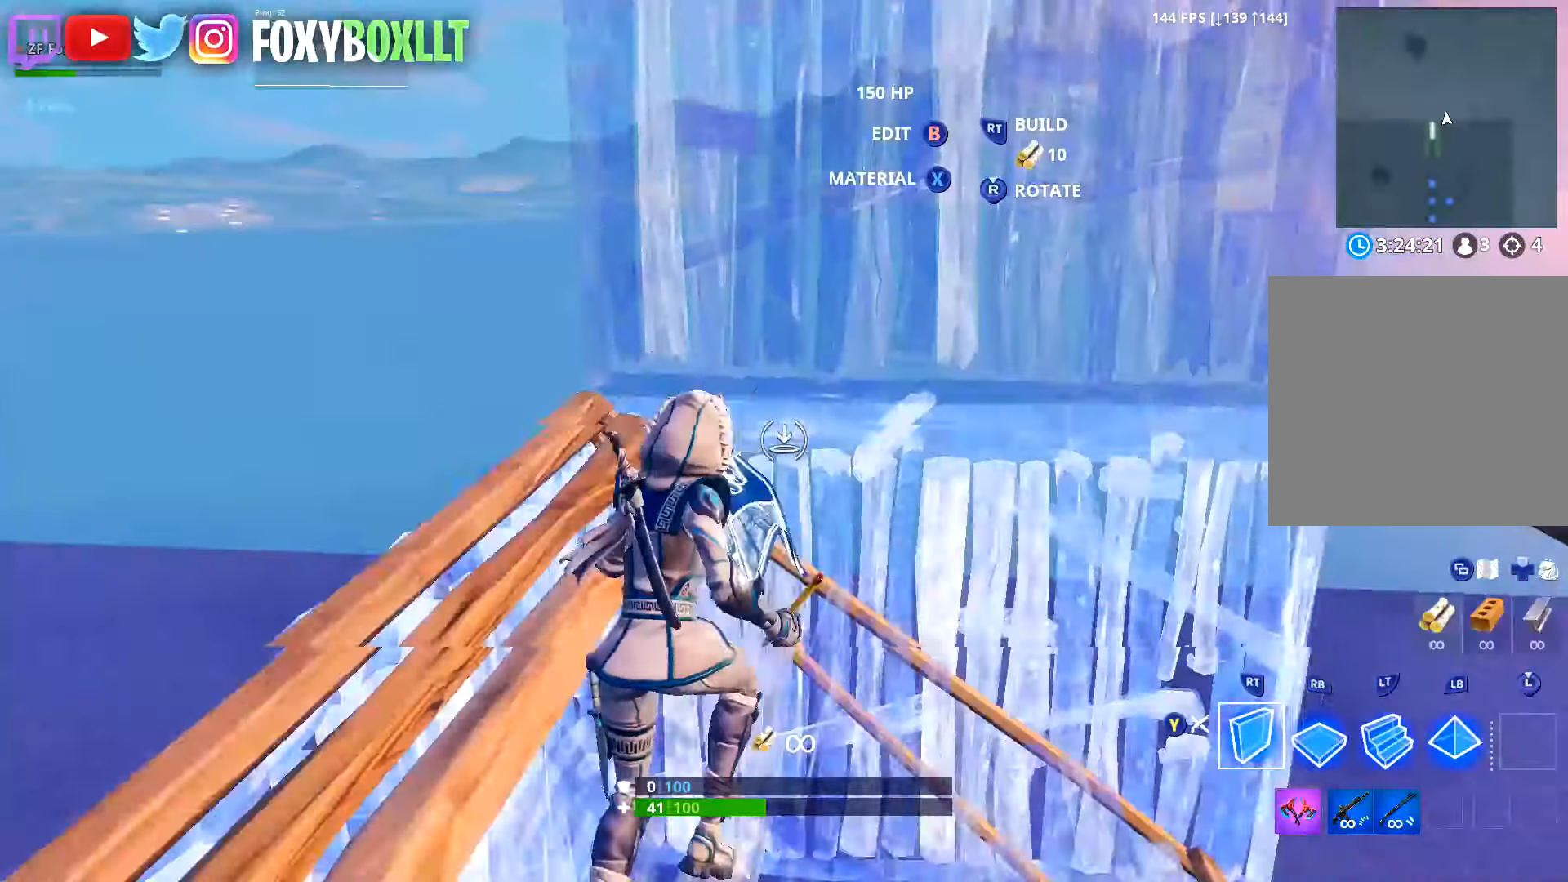
{"buttons": ["A", "R2"], "left_stick": "up-right", "right_stick": "center", "button_events": [[17, "R1", "down"], [83, "L2", "down"], [117, "R1", "up"], [200, "L2", "up"], [200, "R2", "down"], [450, "A", "down"]]}
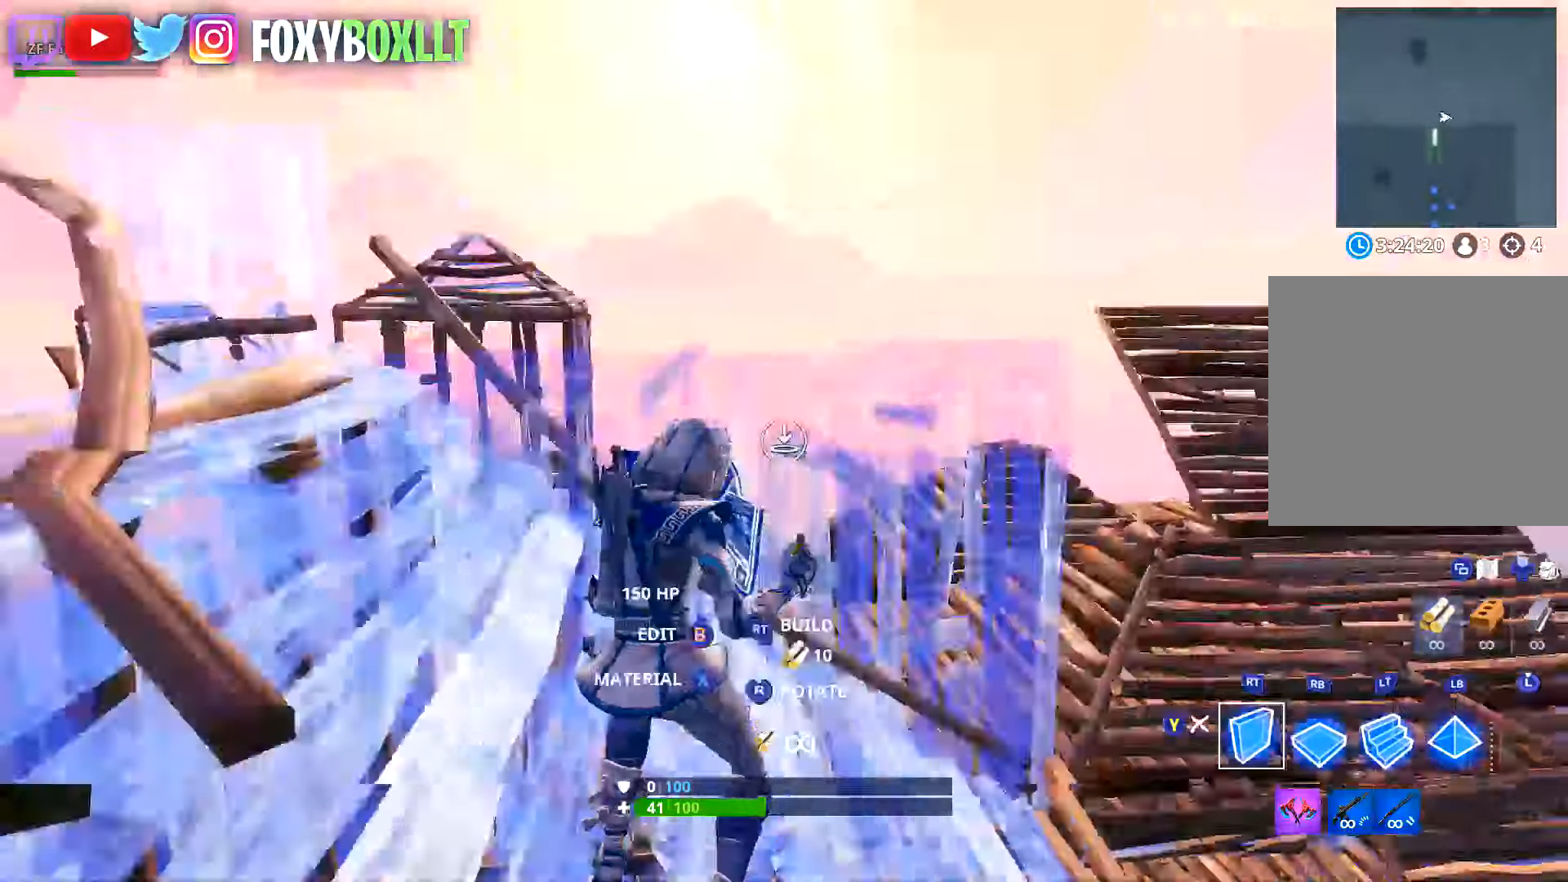
{"buttons": ["L2"], "left_stick": "up", "right_stick": "left", "button_events": [[34, "A", "up"], [50, "R2", "up"], [134, "R1", "down"], [217, "L2", "down"], [234, "R1", "up"]]}
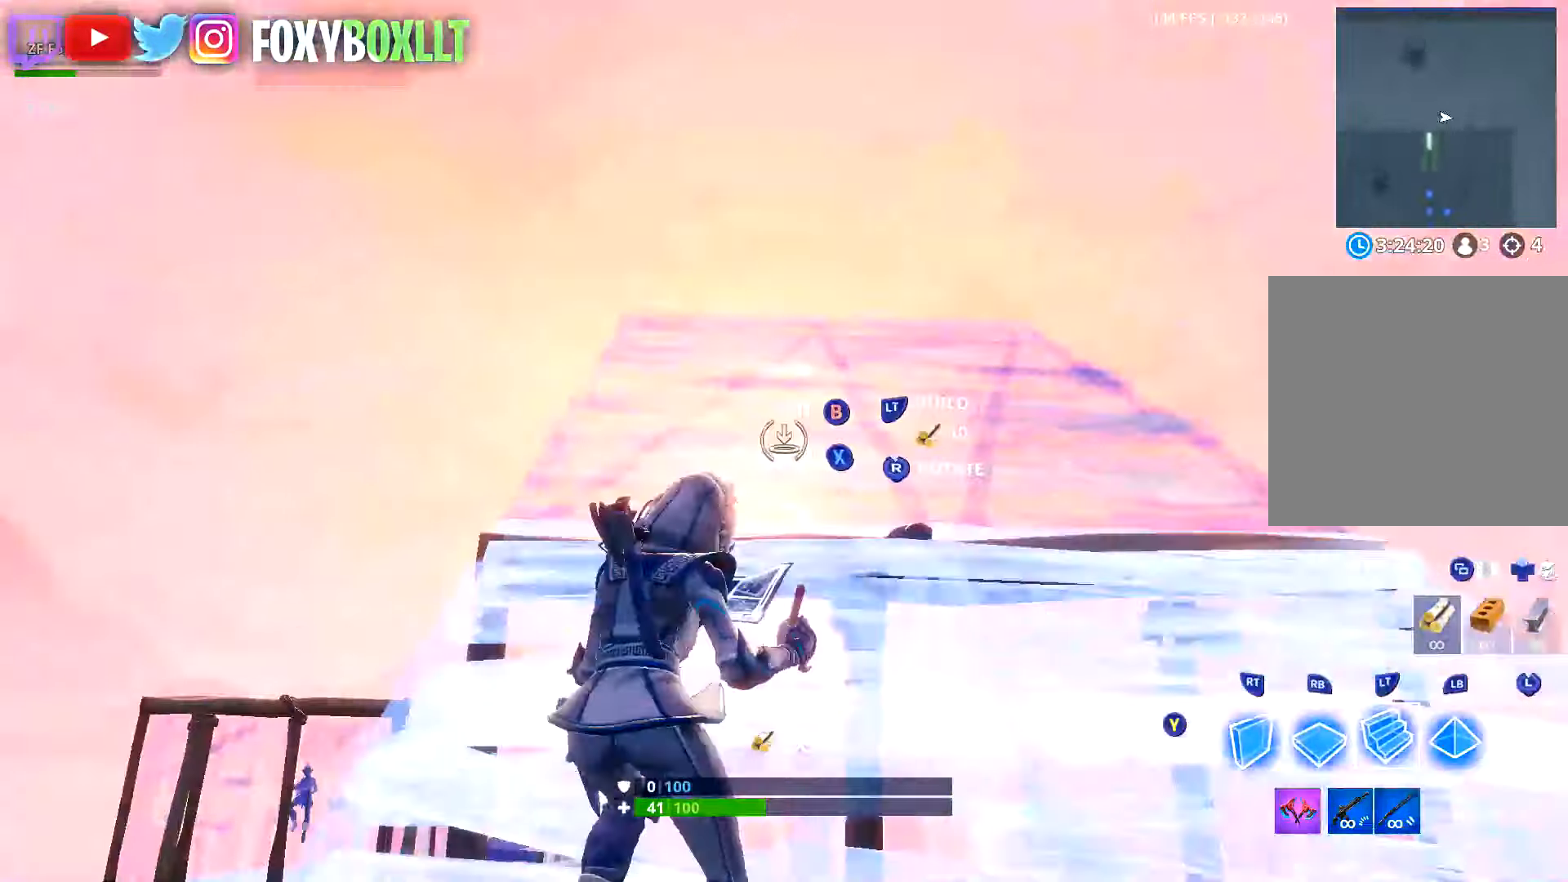
{"buttons": [], "left_stick": "up-right", "right_stick": "up", "button_events": [[367, "R1", "down"], [434, "R1", "up"], [484, "L2", "up"]]}
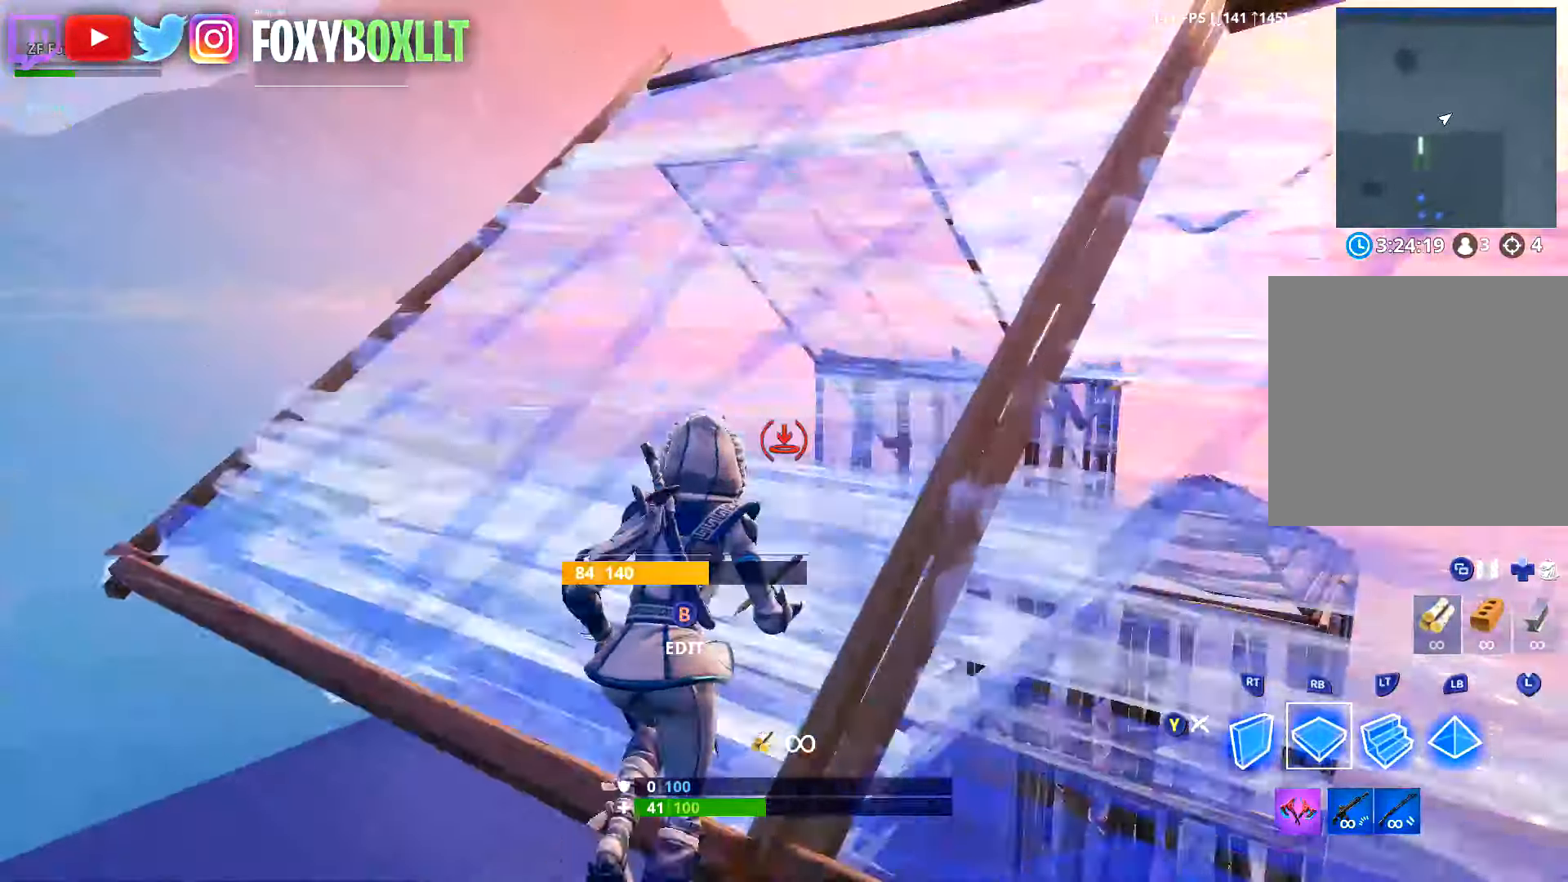
{"buttons": ["L2"], "left_stick": "up", "right_stick": "center", "button_events": [[17, "R2", "down"], [84, "L2", "down"], [151, "R2", "up"]]}
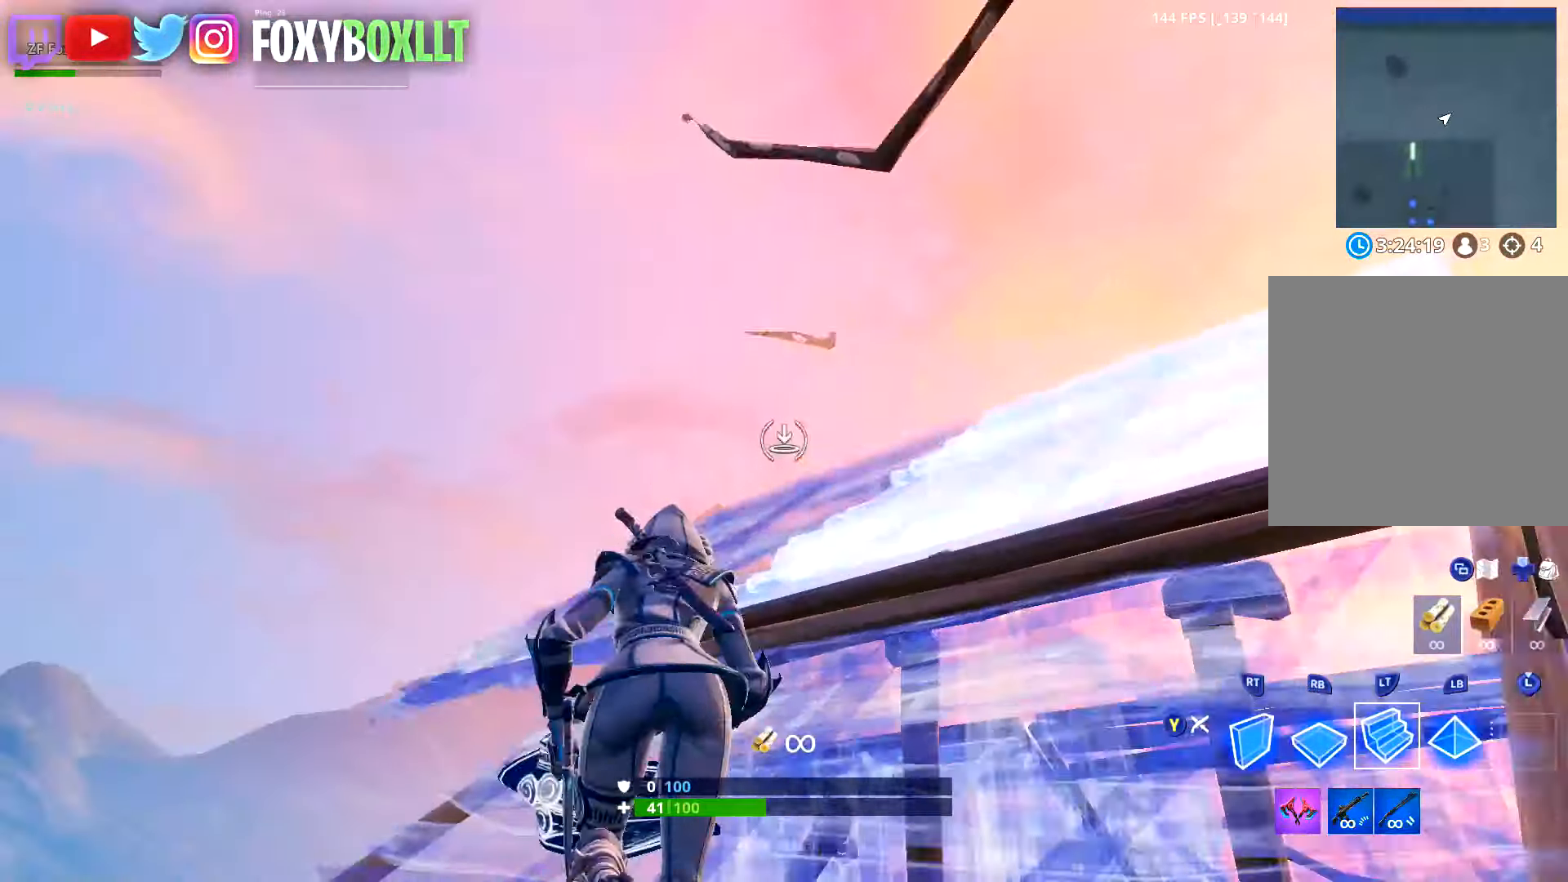
{"buttons": [], "left_stick": "up-right", "right_stick": "right", "button_events": [[17, "L2", "up"], [100, "L1", "down"], [500, "L1", "up"]]}
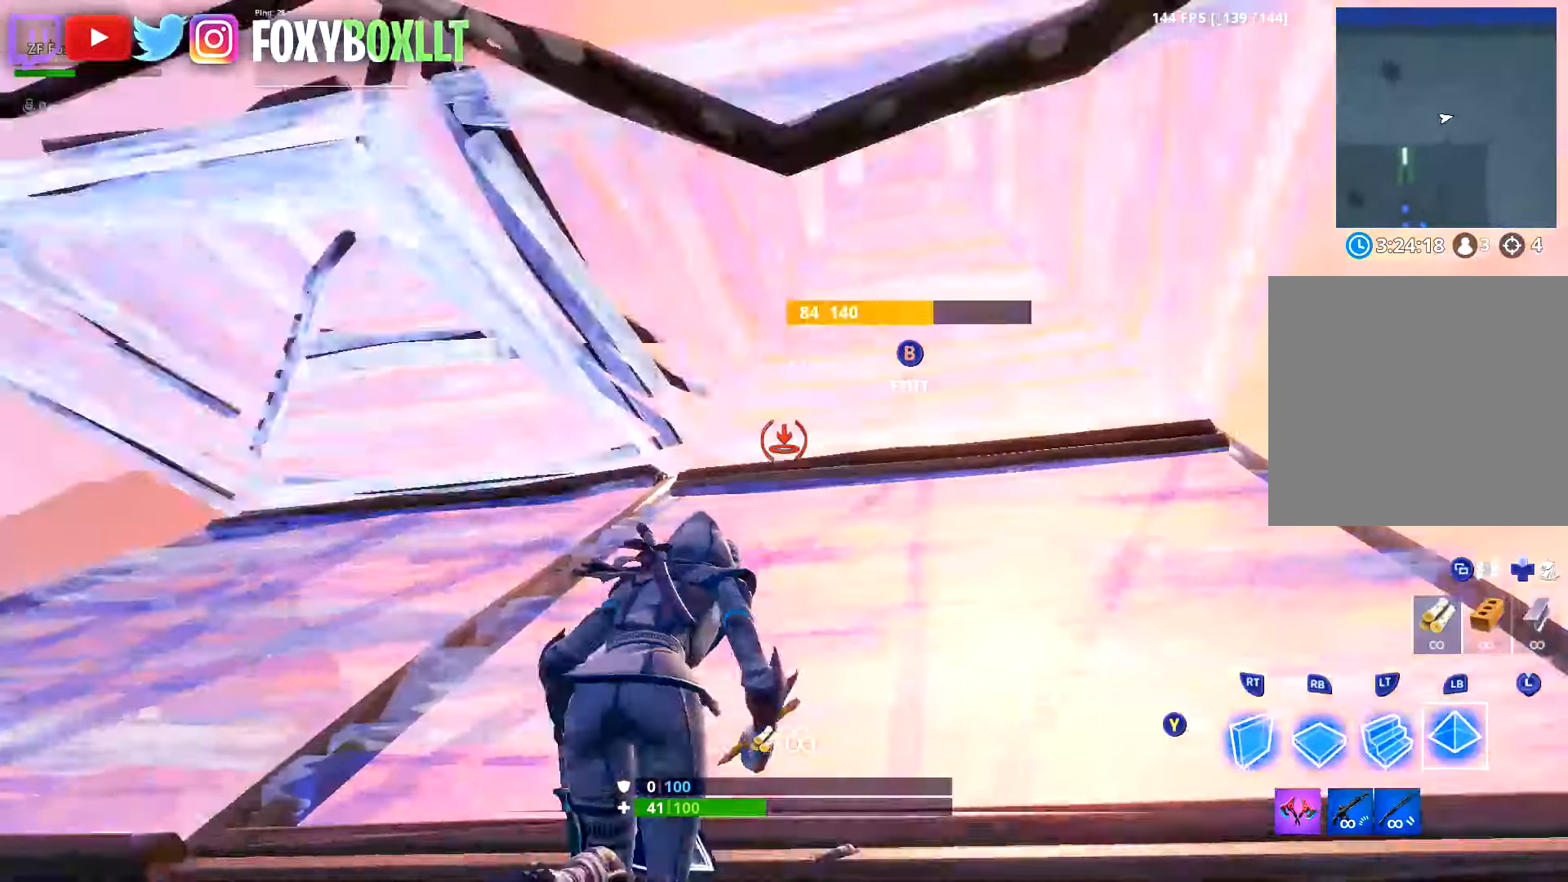
{"buttons": [], "left_stick": "up-right", "right_stick": "down", "button_events": []}
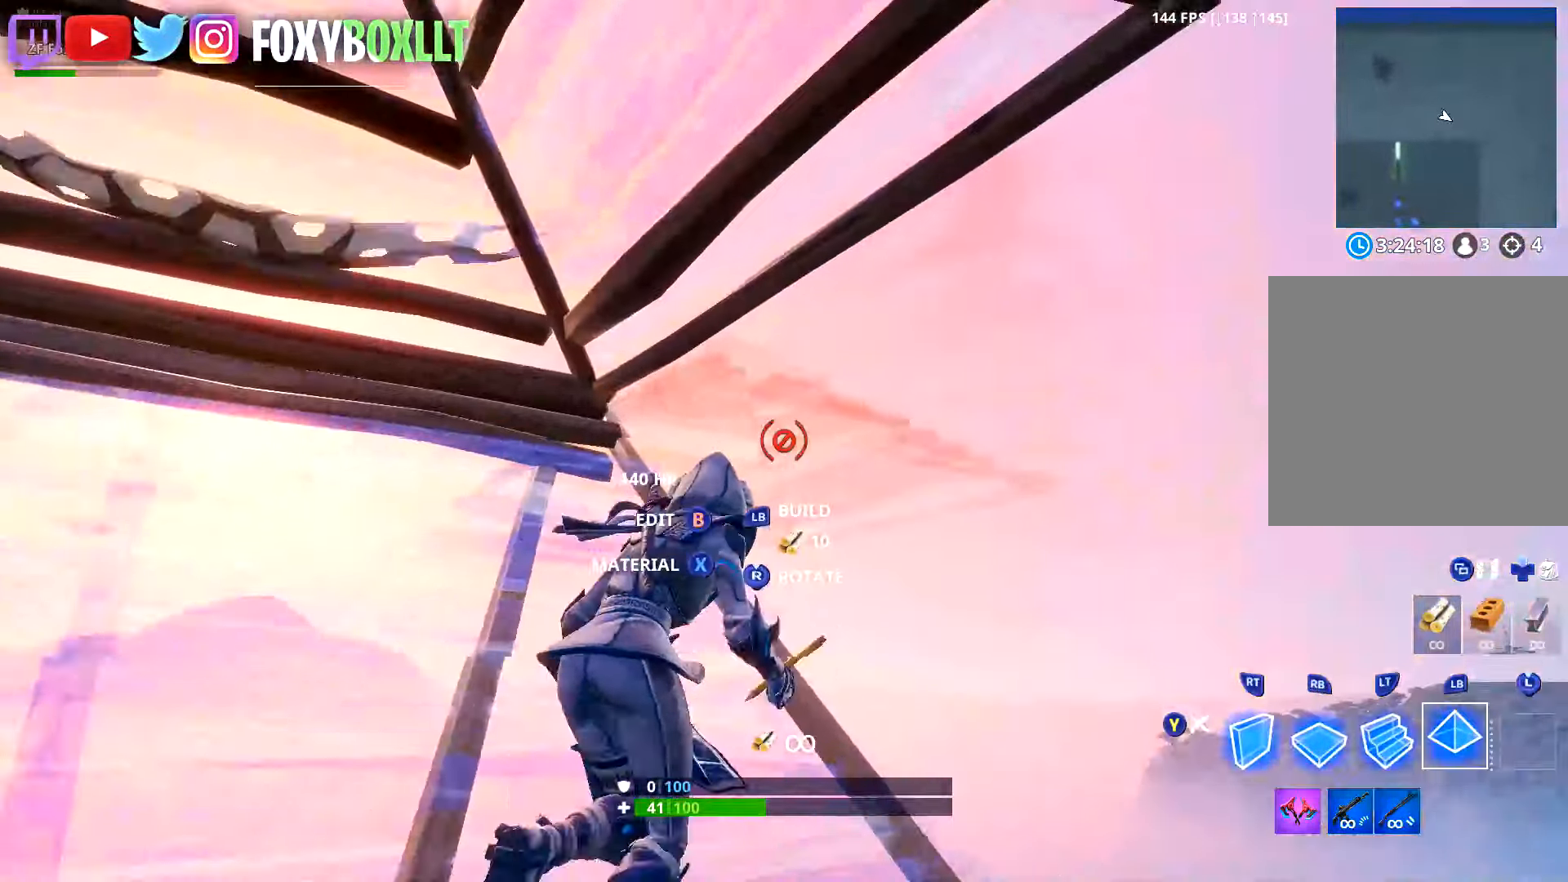
{"buttons": [], "left_stick": "down", "right_stick": "down-left", "button_events": [[284, "A", "down"], [384, "A", "up"]]}
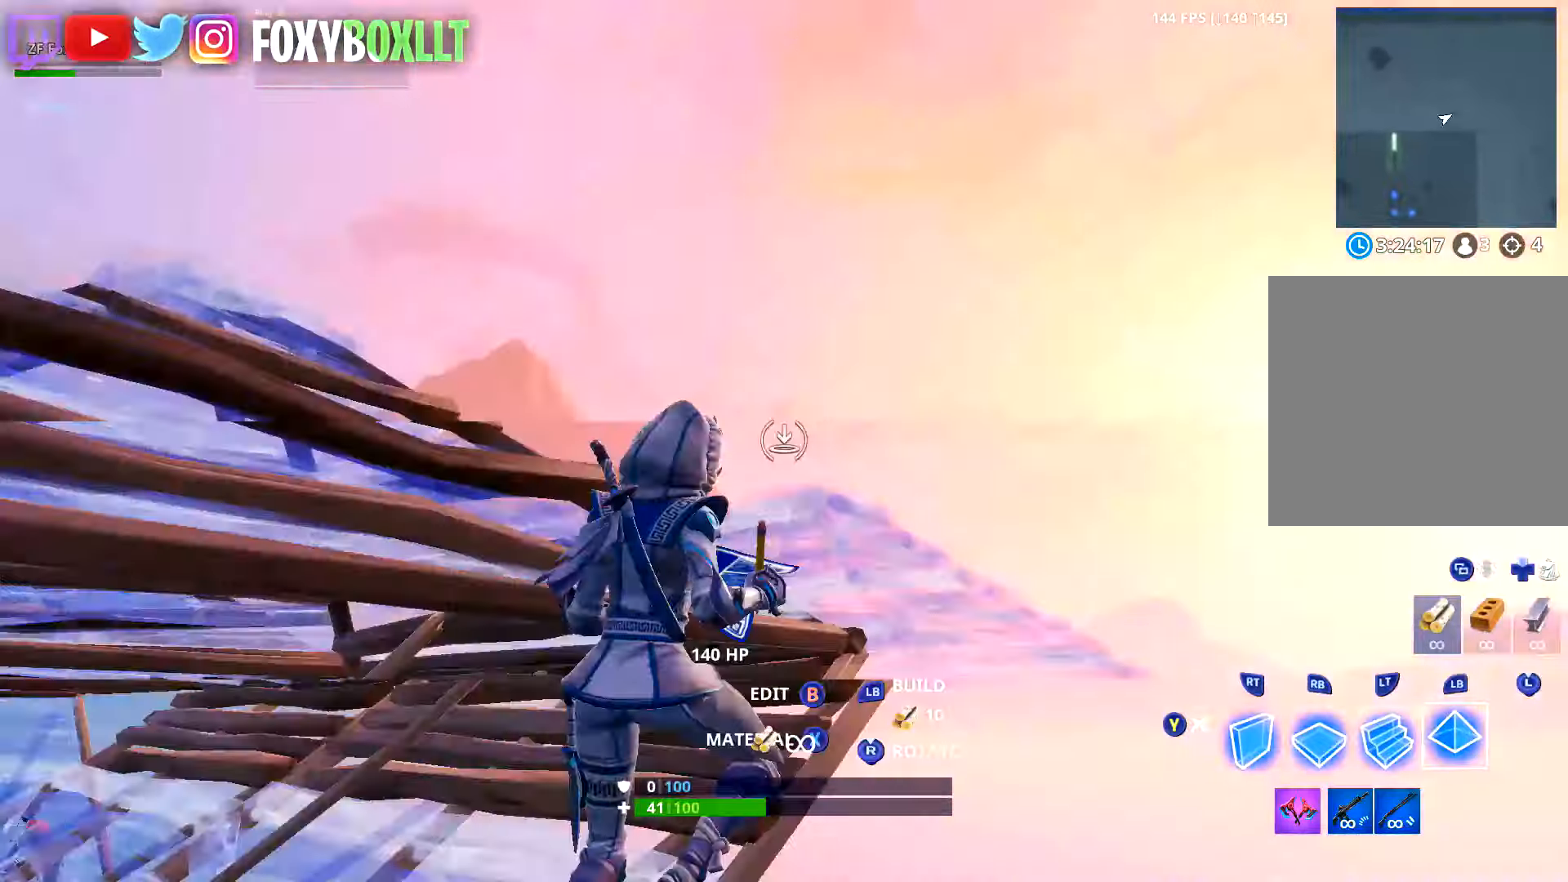
{"buttons": ["A"], "left_stick": "up", "right_stick": "center", "button_events": [[166, "R1", "down"], [450, "A", "down"], [500, "R1", "up"]]}
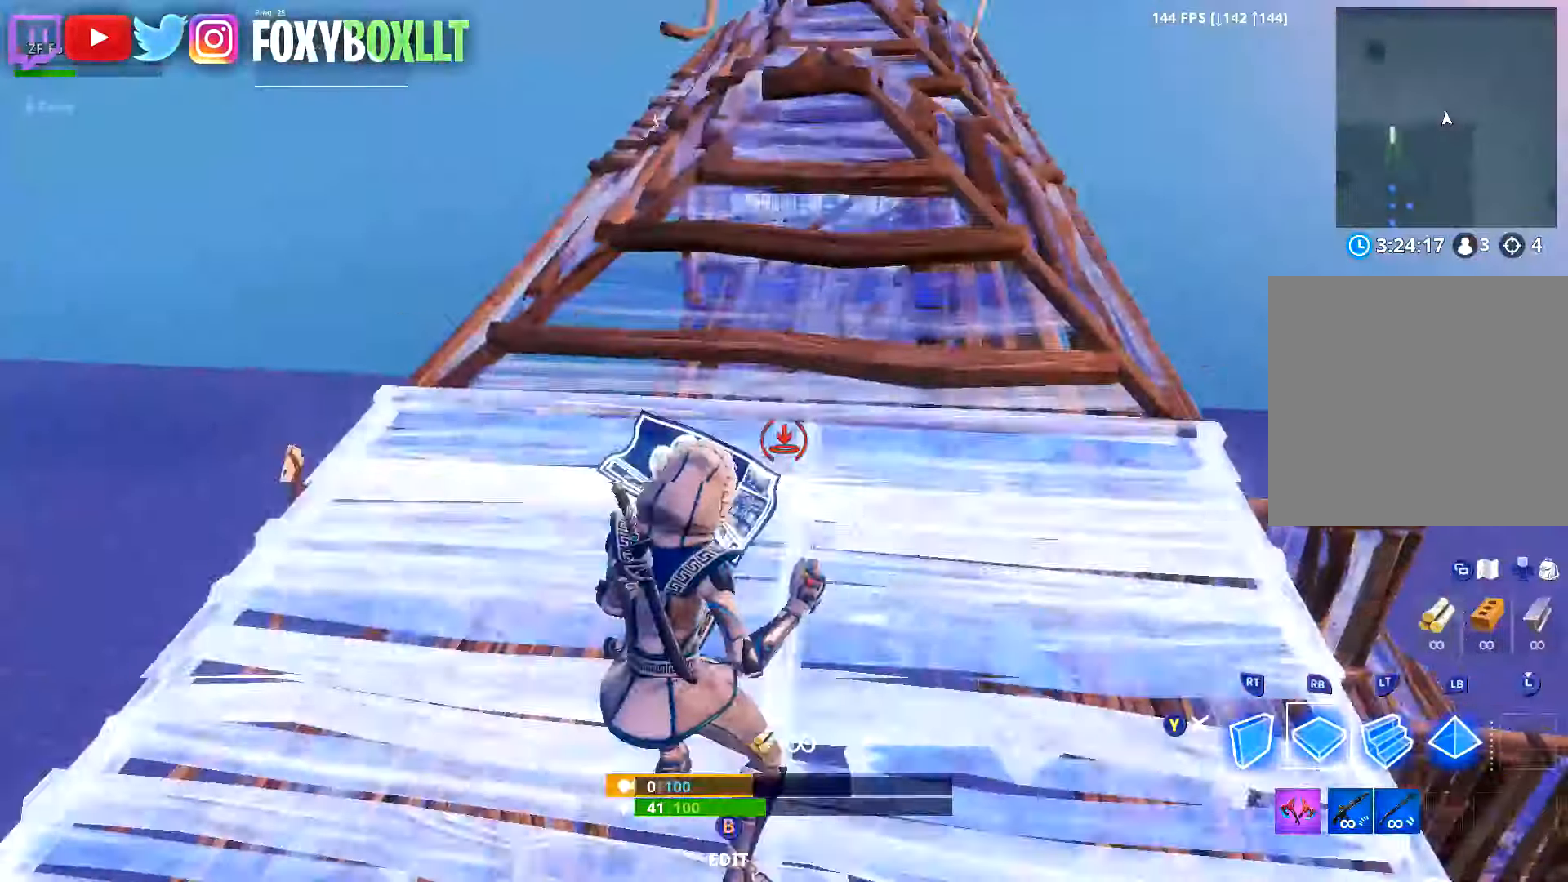
{"buttons": ["L2"], "left_stick": "up", "right_stick": "center", "button_events": [[17, "A", "up"], [50, "R2", "down"], [217, "L2", "down"], [217, "R2", "up"]]}
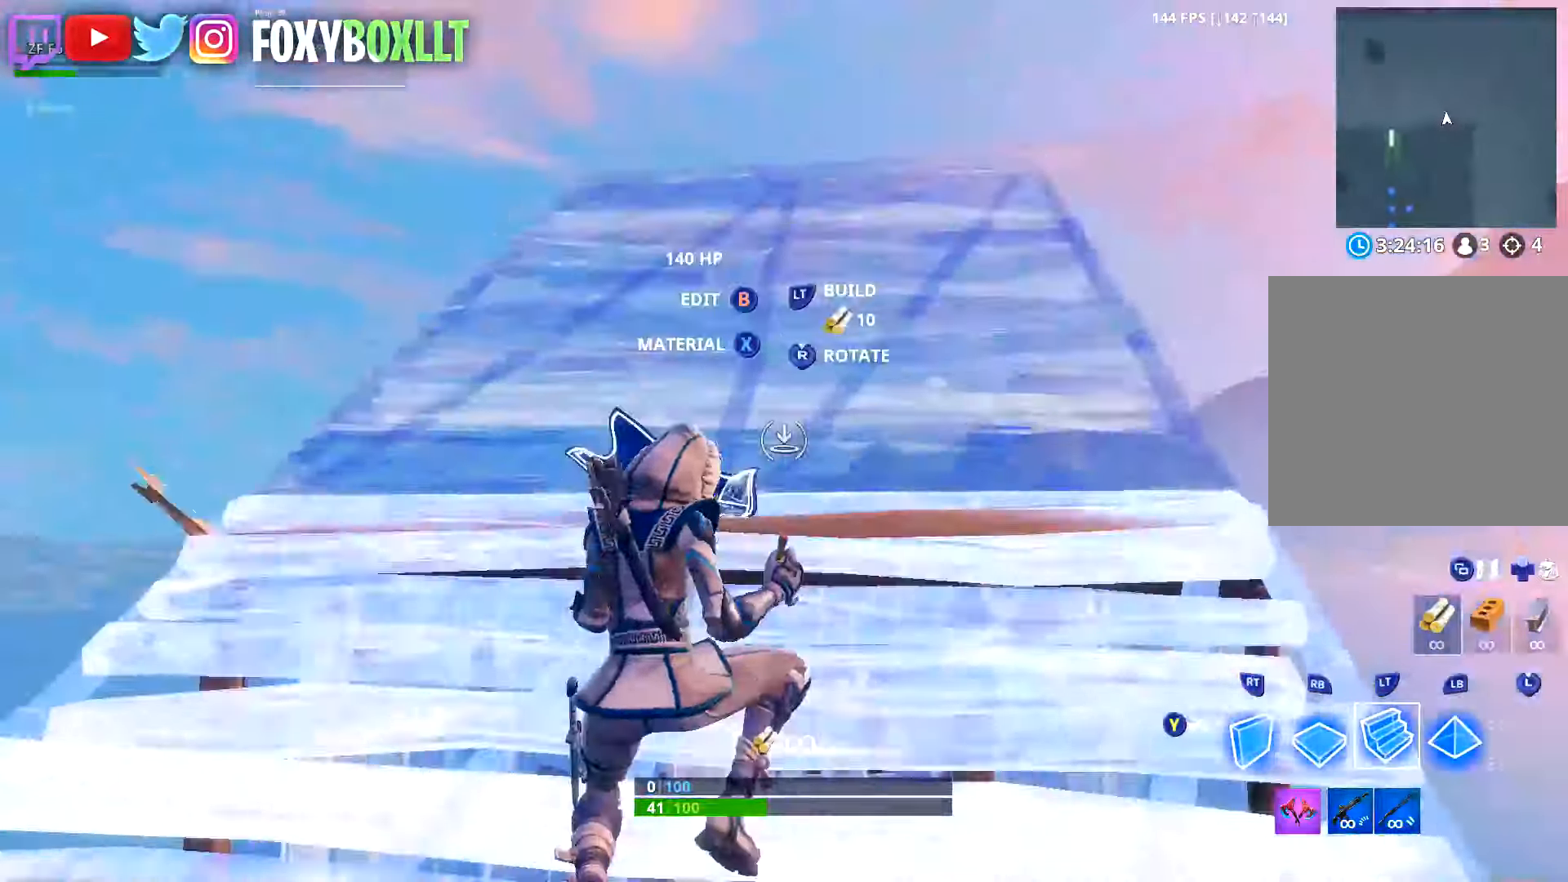
{"buttons": ["L2"], "left_stick": "up", "right_stick": "center", "button_events": [[150, "R1", "down"], [233, "R1", "up"], [283, "L2", "up"], [317, "R2", "down"], [400, "L2", "down"], [433, "R2", "up"]]}
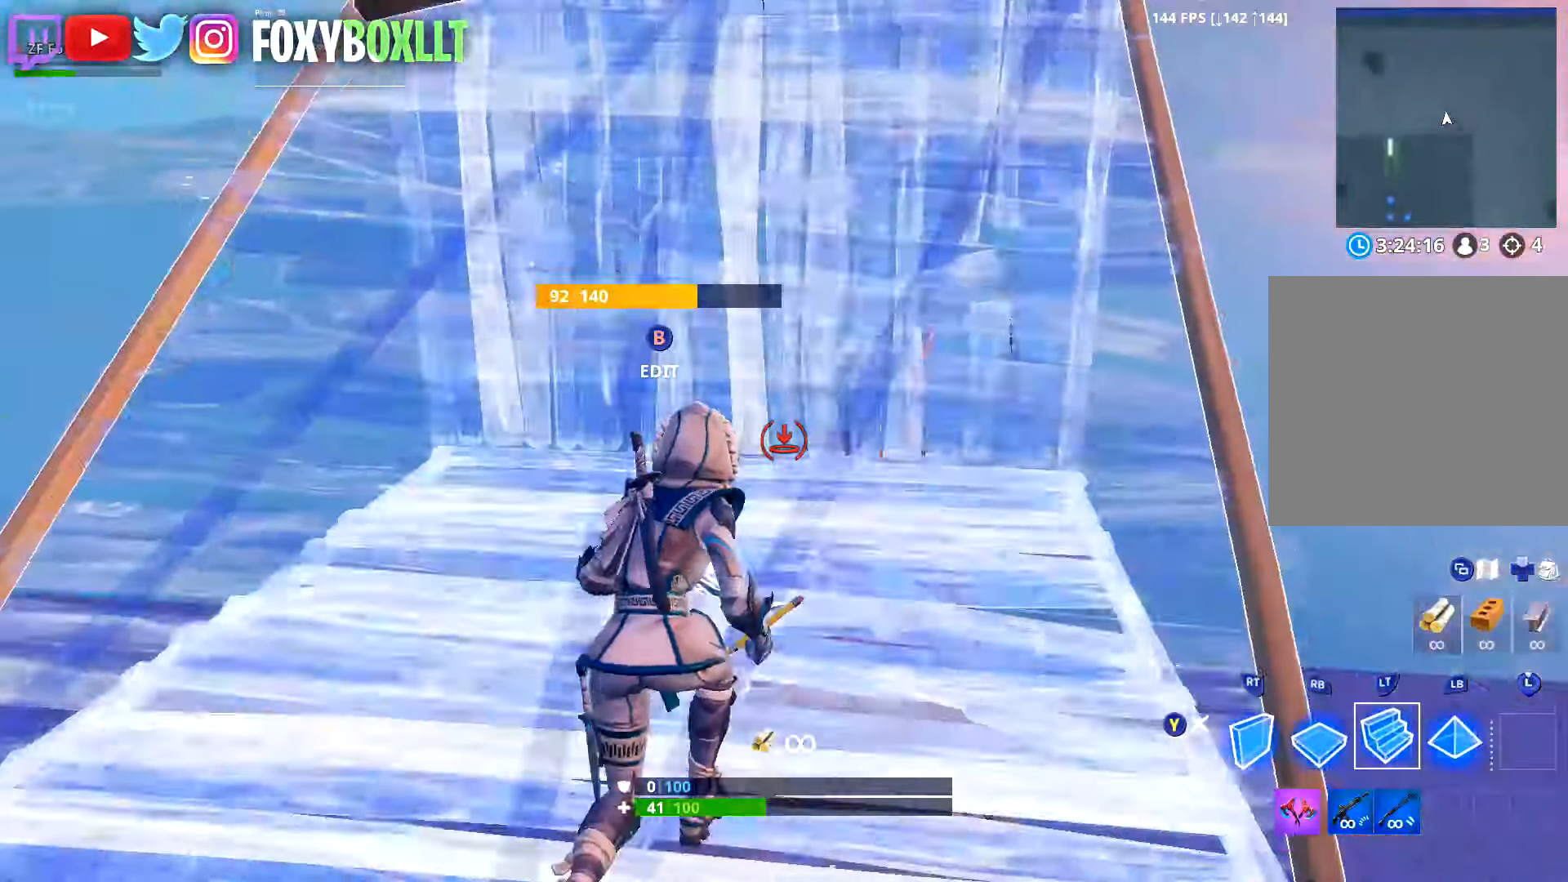
{"buttons": [], "left_stick": "up", "right_stick": "center", "button_events": [[334, "L2", "up"]]}
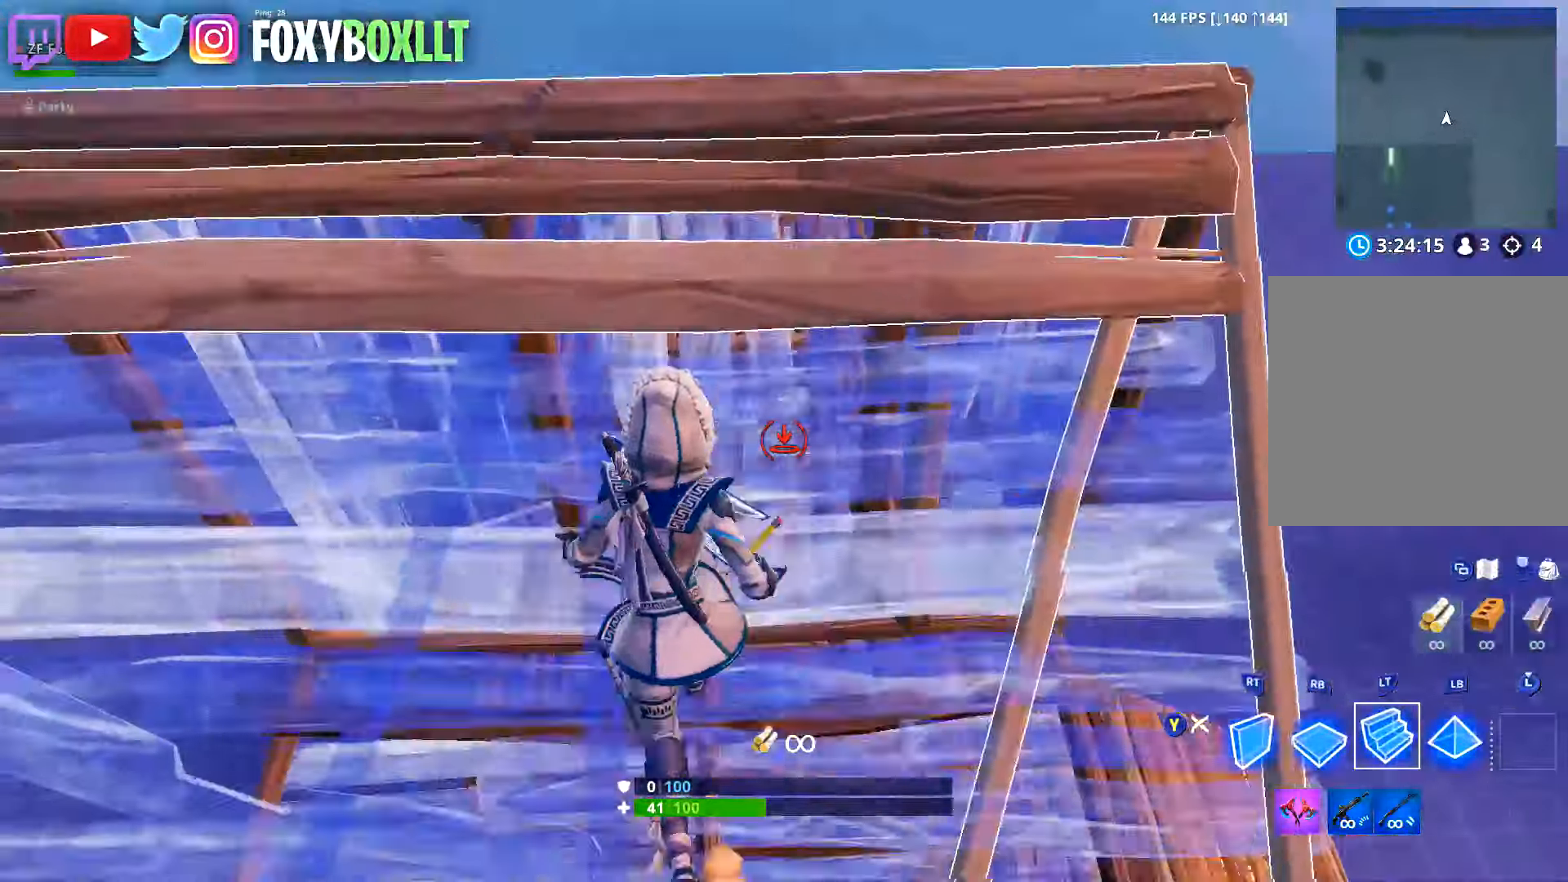
{"buttons": [], "left_stick": "up", "right_stick": "down-left", "button_events": [[217, "R1", "down"], [283, "R1", "up"], [317, "Y", "down"], [400, "Y", "up"]]}
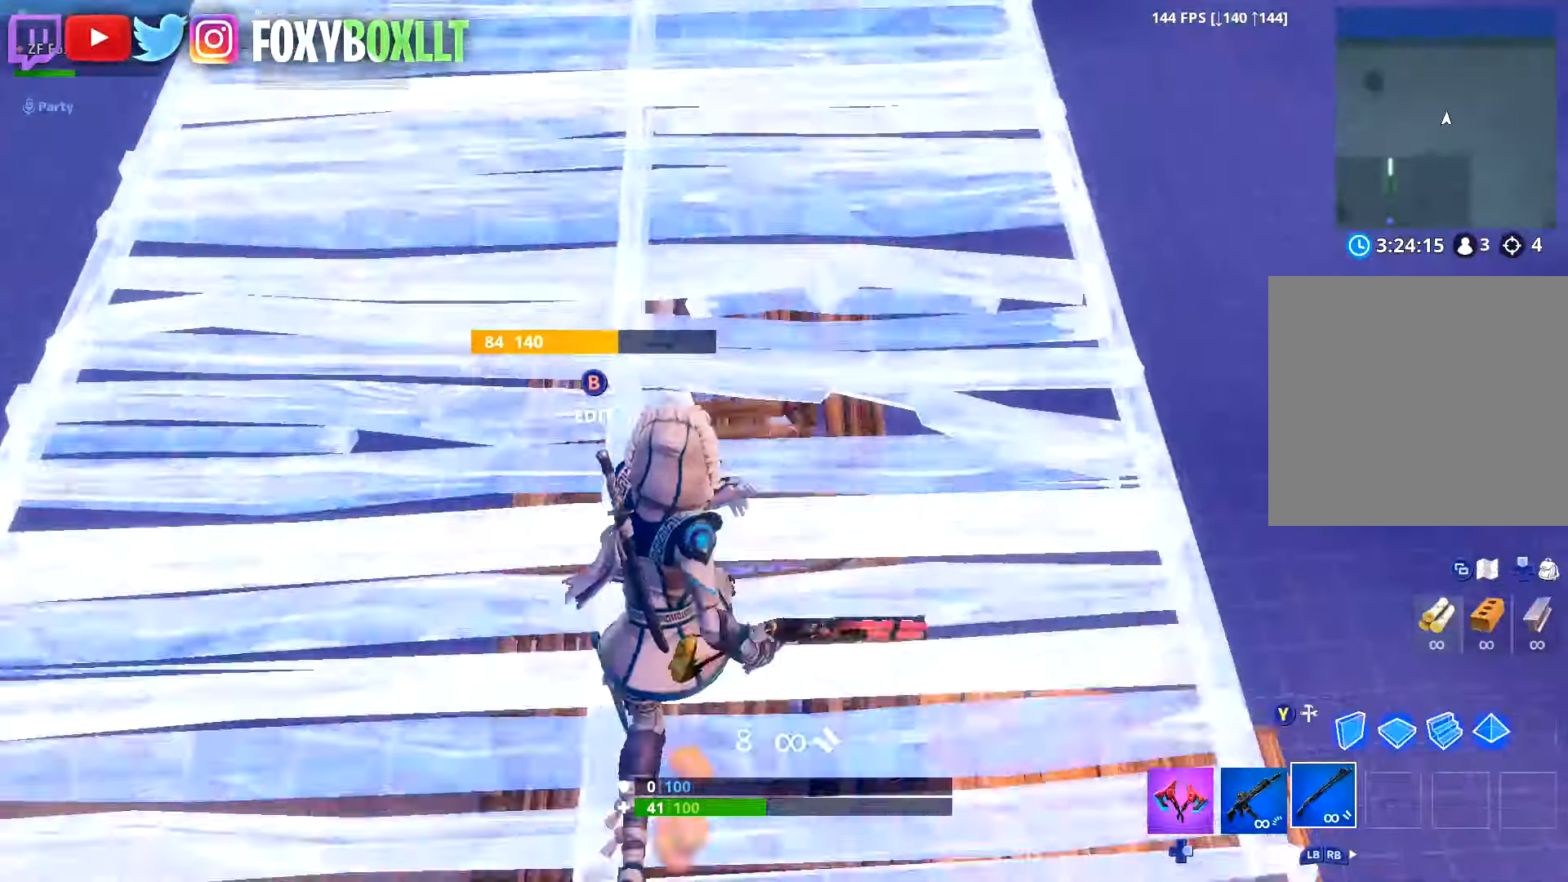
{"buttons": [], "left_stick": "right", "right_stick": "center", "button_events": []}
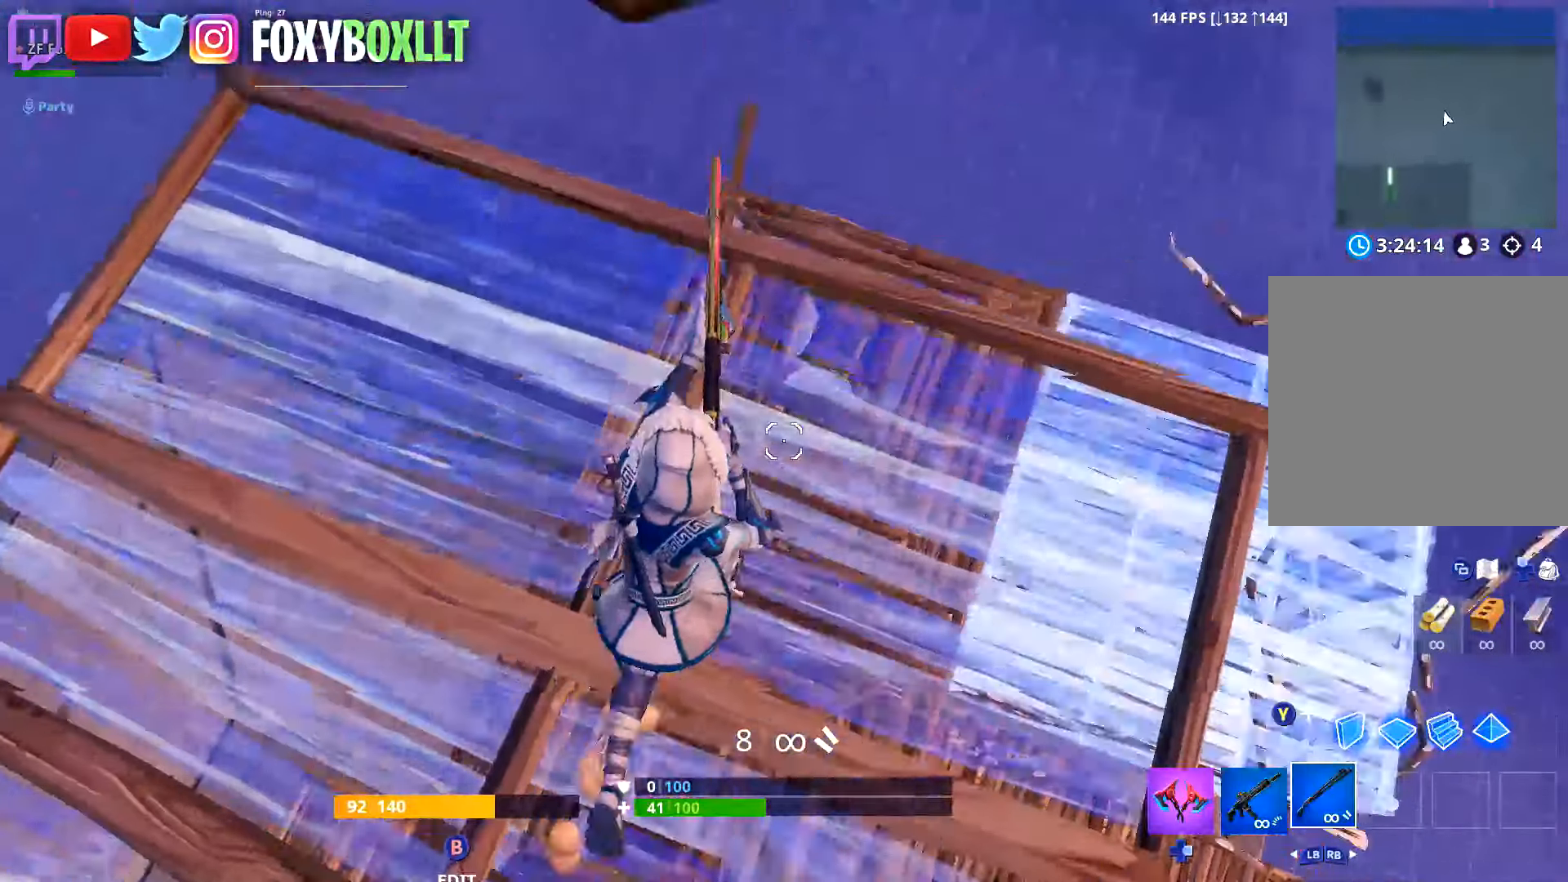
{"buttons": [], "left_stick": "down-right", "right_stick": "center", "button_events": []}
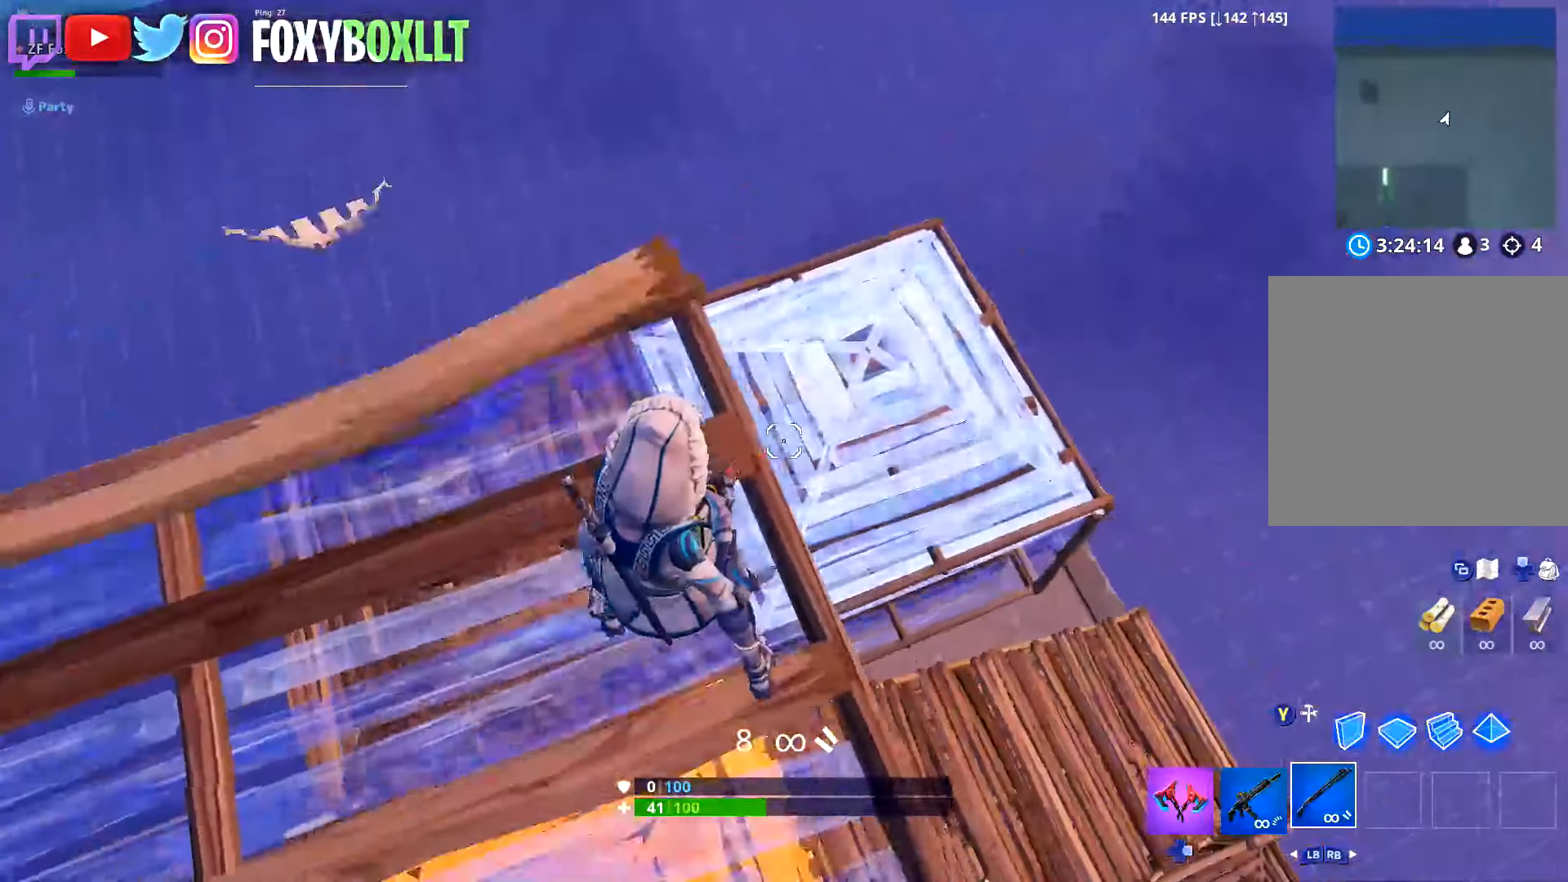
{"buttons": [], "left_stick": "down", "right_stick": "center", "button_events": []}
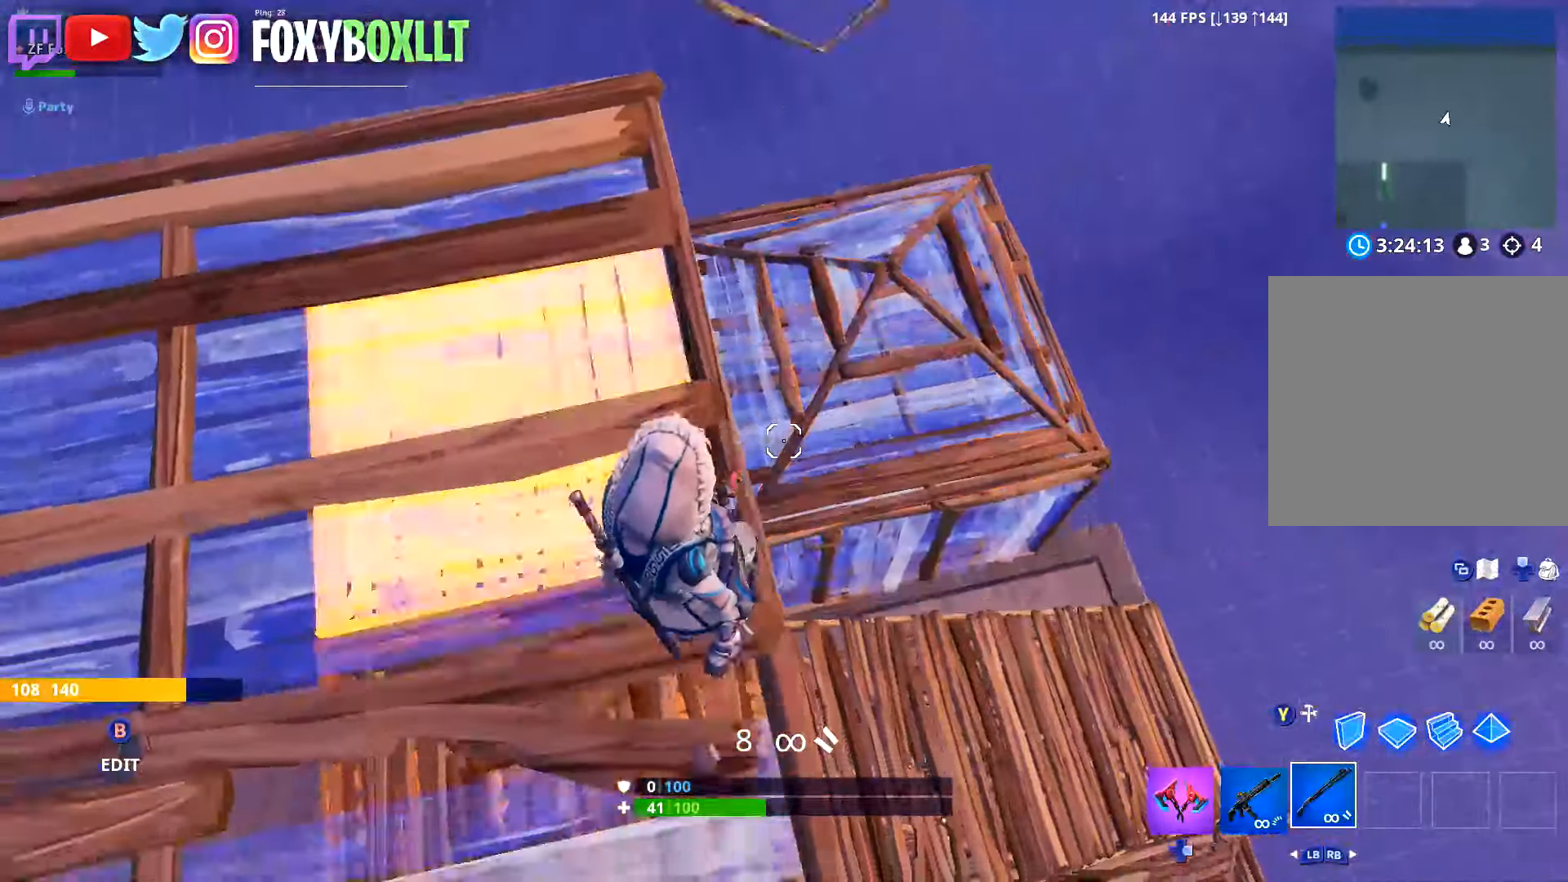
{"buttons": [], "left_stick": "down", "right_stick": "center", "button_events": [[250, "X", "down"], [317, "X", "up"]]}